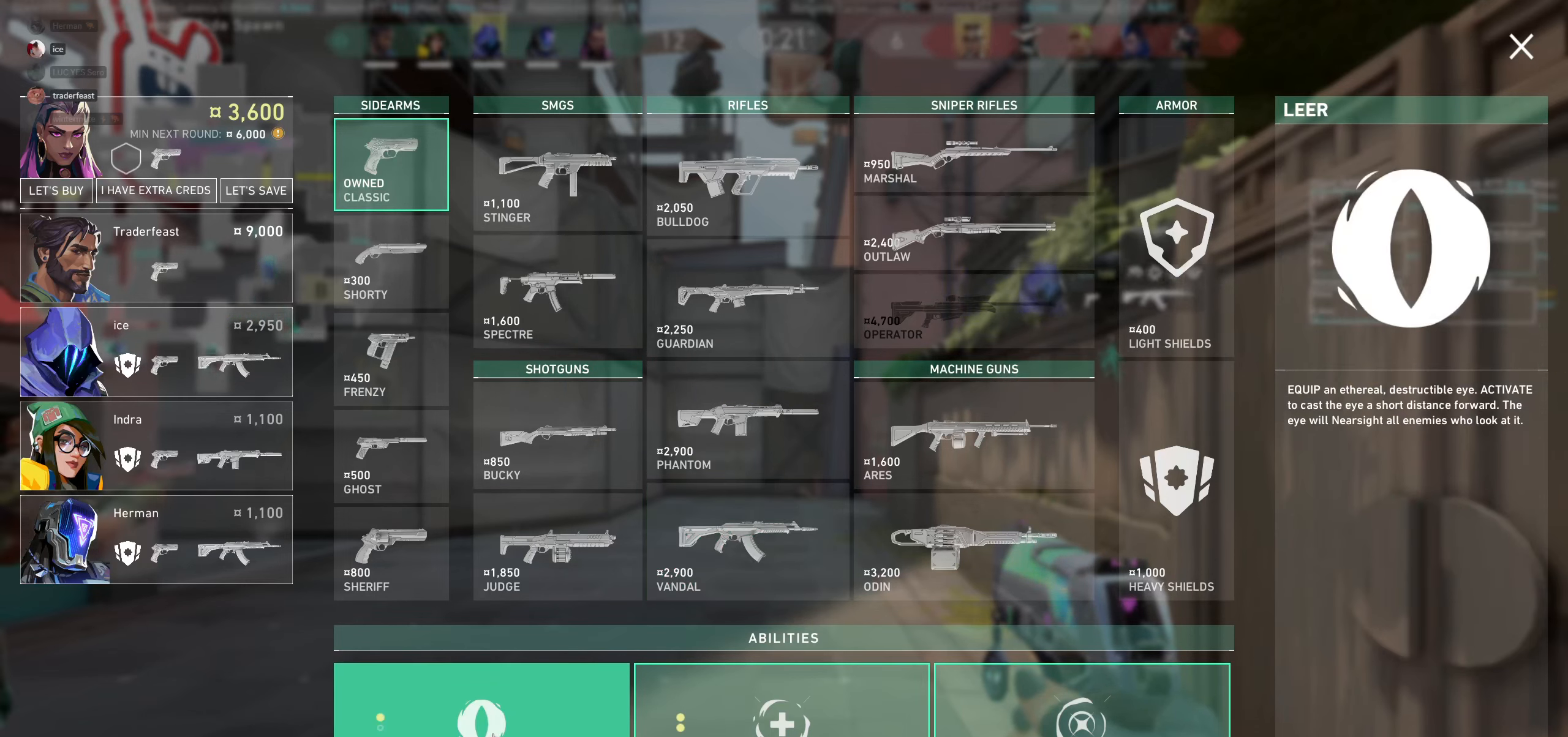
Gameplay with keyboard and mouse; each line is a JSON object with the keys and mouse buttons held at the frame after it. "events" lists presses ("down") and releases ("up") of "a", "ctrl", "d", "e", "q", "s", "shift", "space", "w", "mouse_left", "mouse_wheel", "mouse_right", "mouse_mb4" and "mouse_mb5" between this image and that frame as [ms after this image, input, new state], when the widget could be followed in between. "mouse_left", "mouse_wheel", "mouse_right", "mouse_mb4", "mouse_mb5" = the "left", "wheel", "right", "mb4", "mb5" buttons of the "mouse" list. No other keys are recorded. "wheel" means that the mouse wheel is clicked or scrolled. Not read: mouse_move.
{"keys": [], "mouse": ["left"], "events": [[400, "mouse_left", "down"]]}
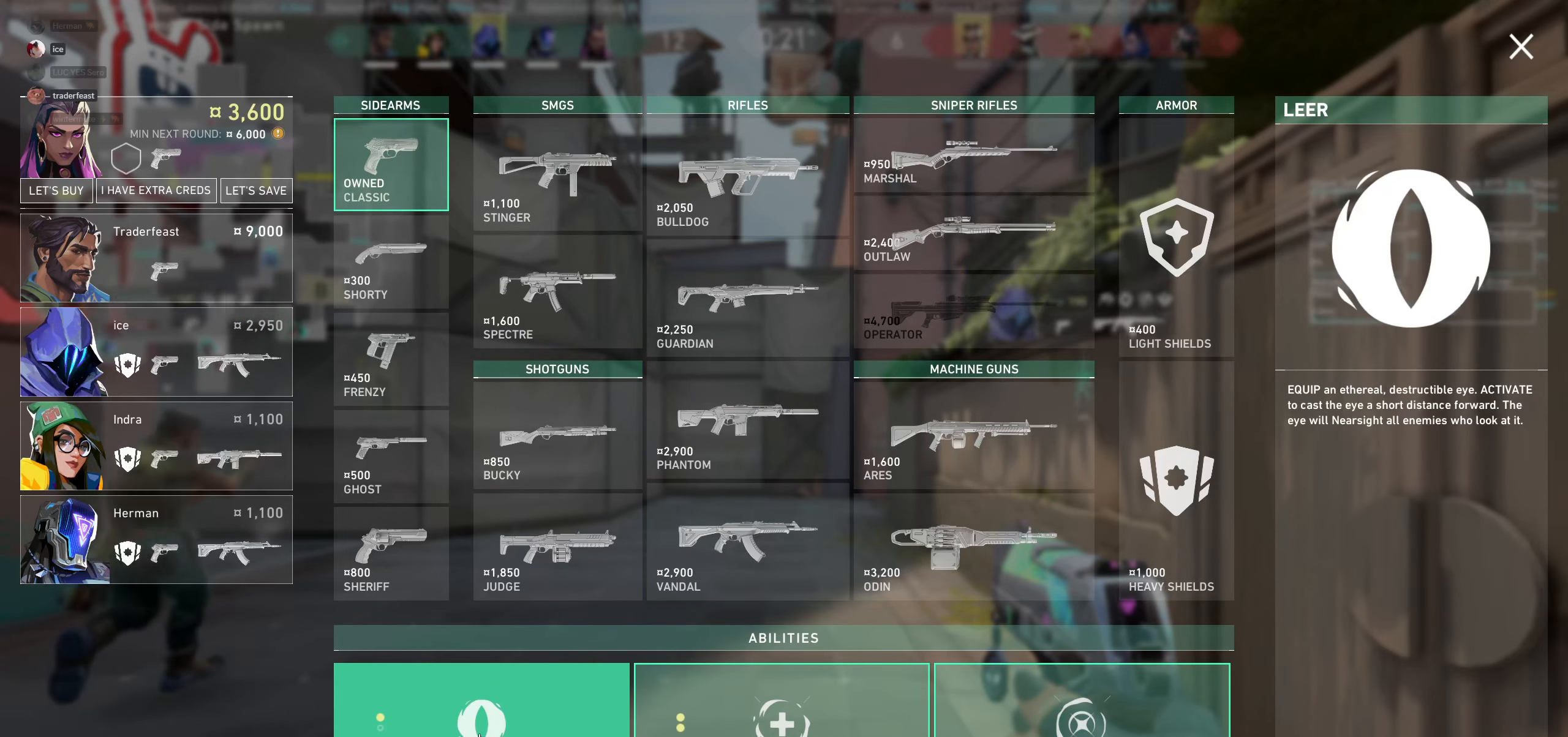
{"keys": [], "mouse": [], "events": [[50, "mouse_left", "up"]]}
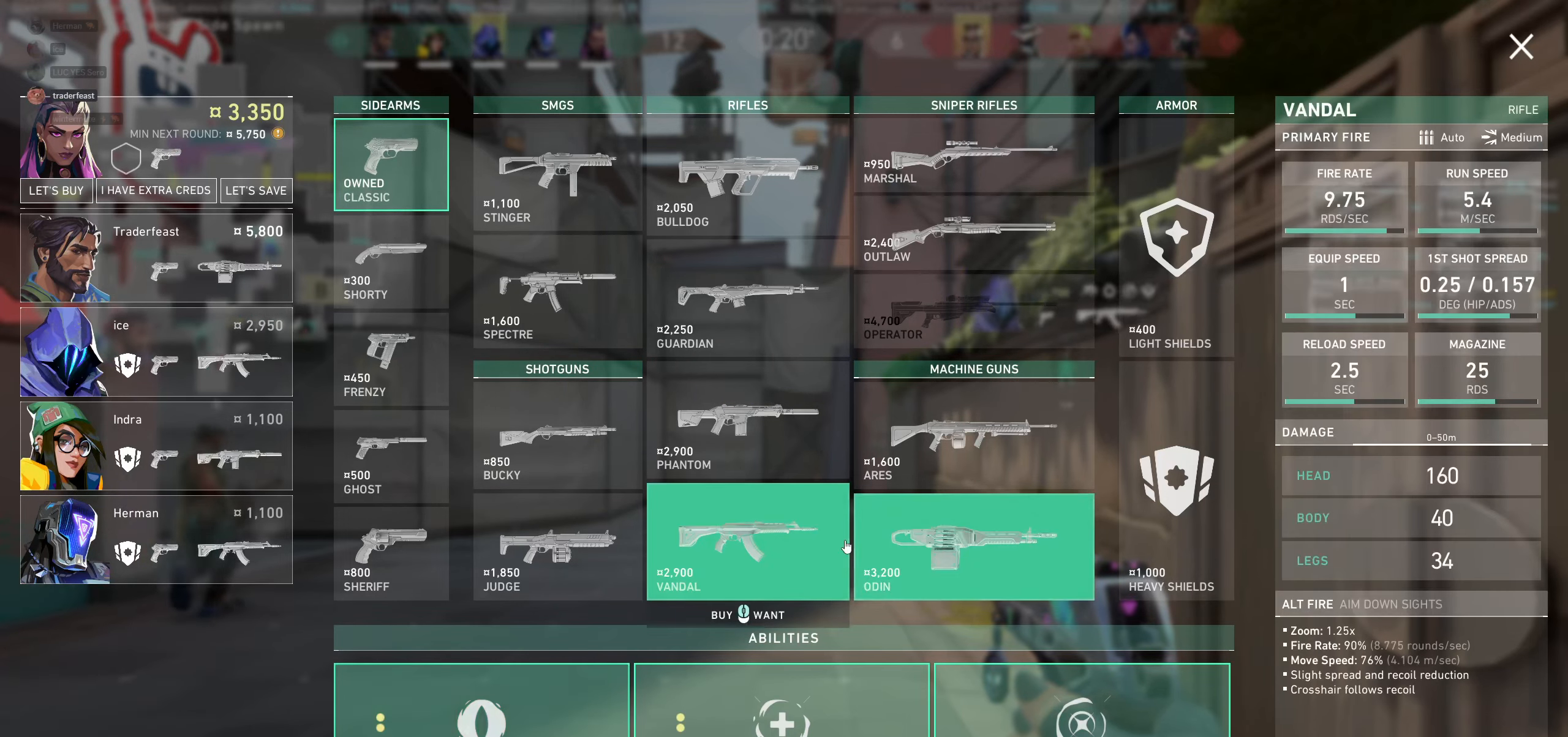
{"keys": [], "mouse": [], "events": []}
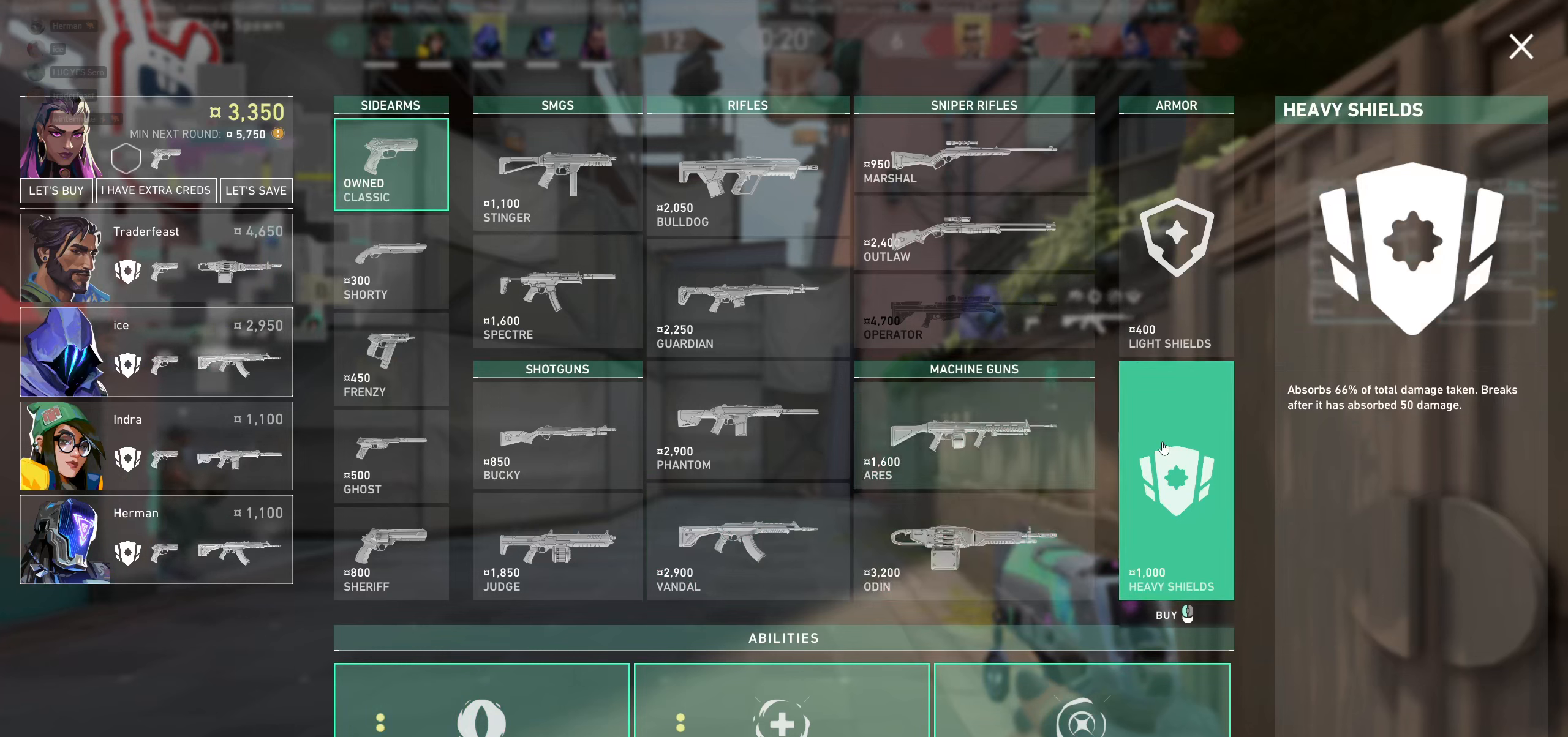
{"keys": [], "mouse": ["left"], "events": [[500, "mouse_left", "down"]]}
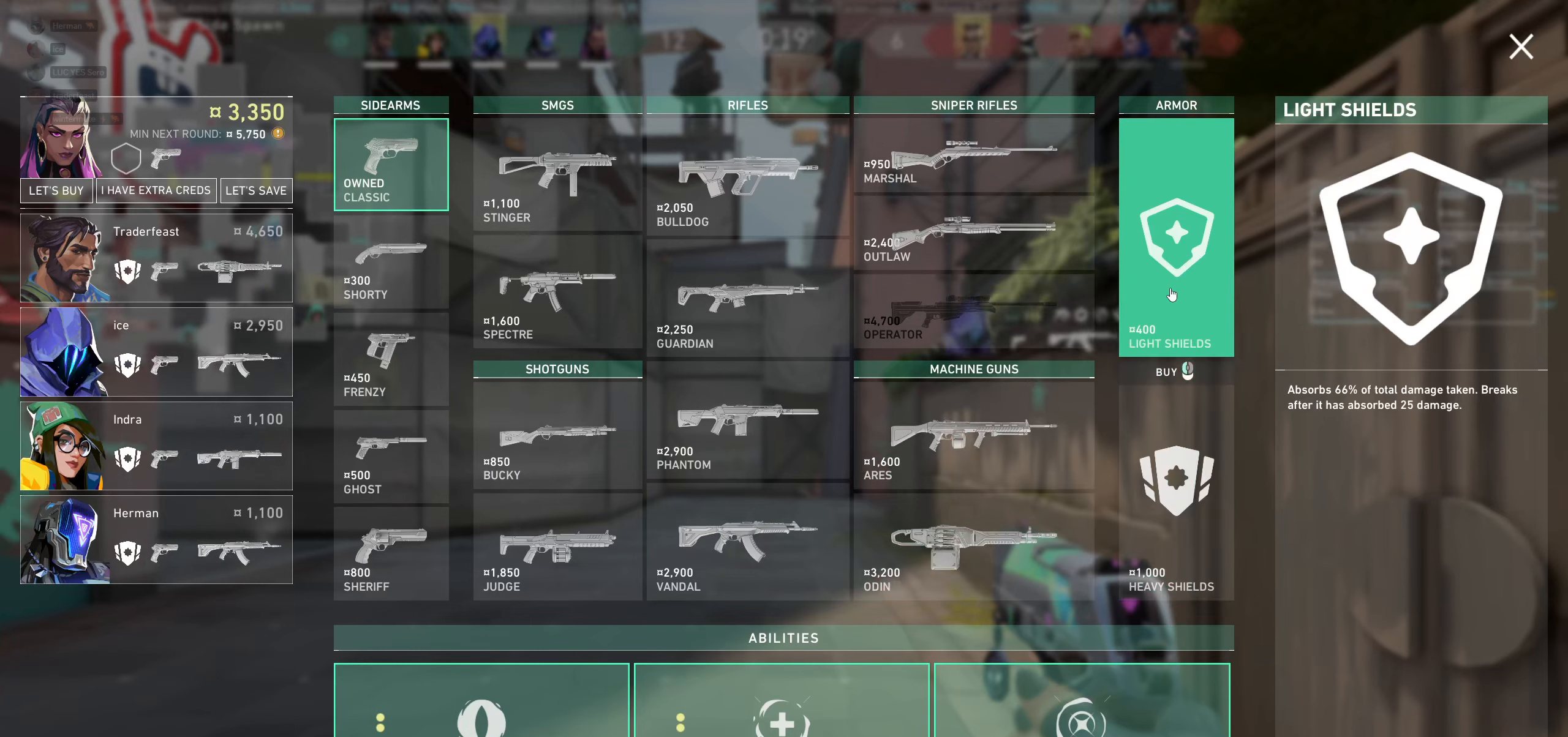
{"keys": [], "mouse": [], "events": [[116, "mouse_left", "up"]]}
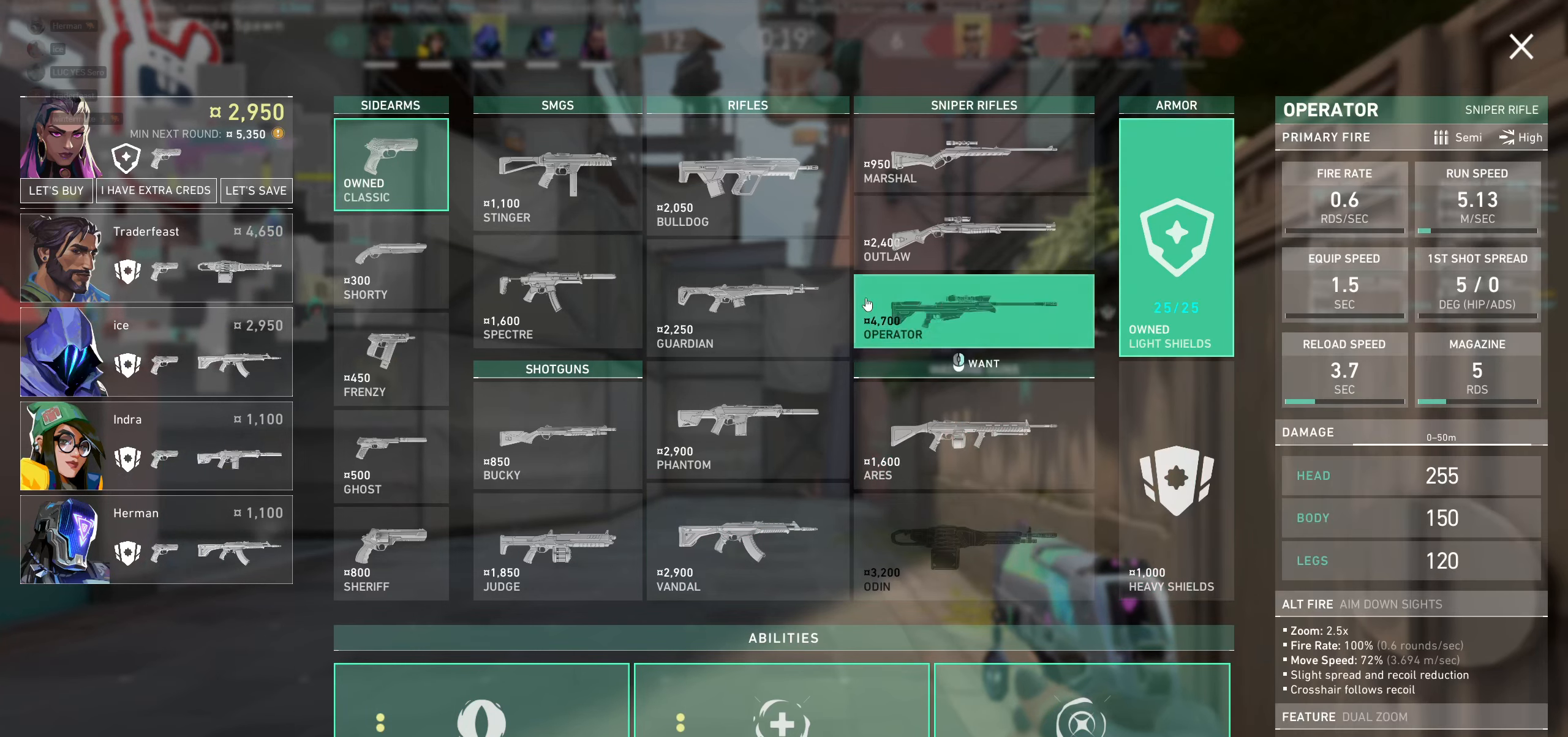
{"keys": [], "mouse": [], "events": []}
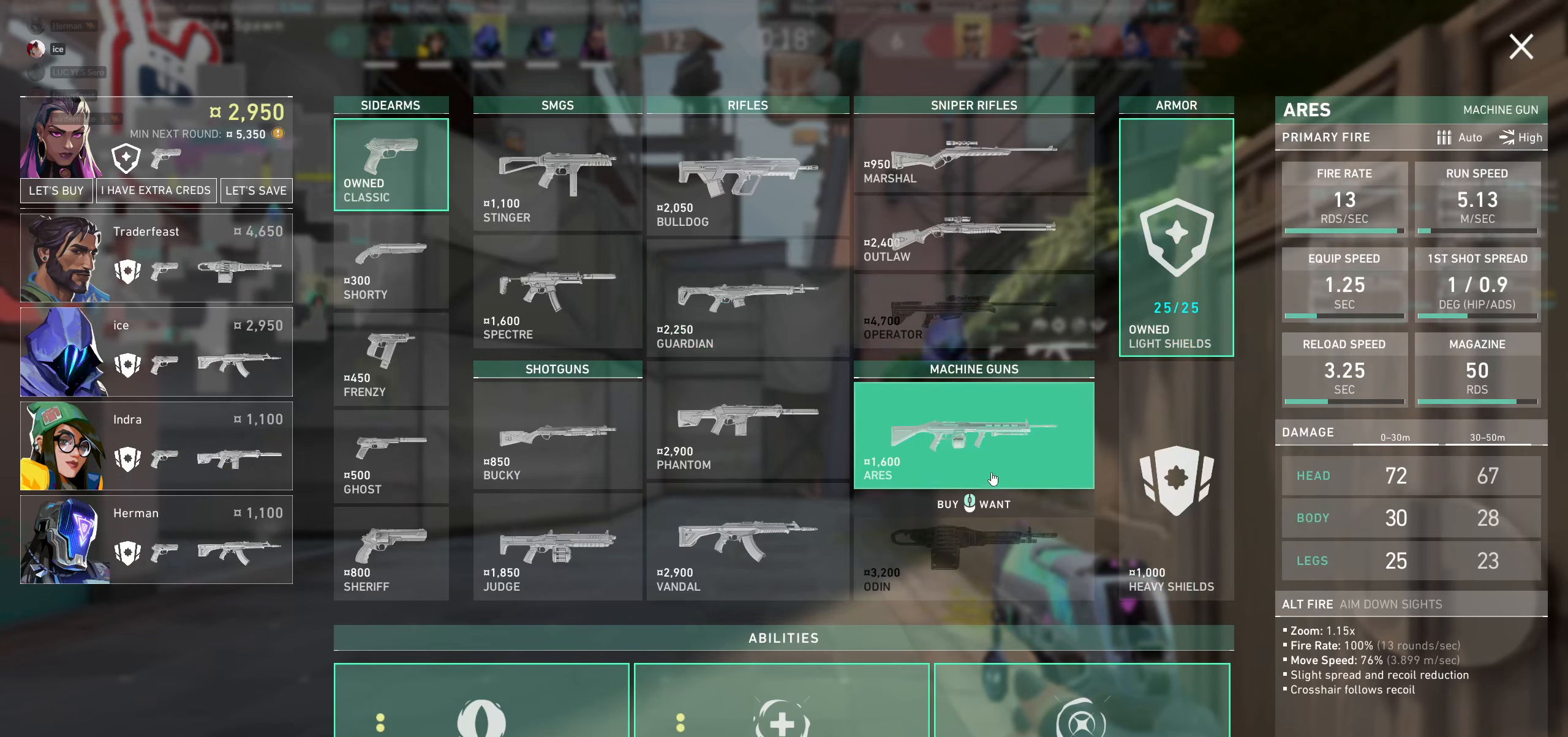
{"keys": [], "mouse": [], "events": []}
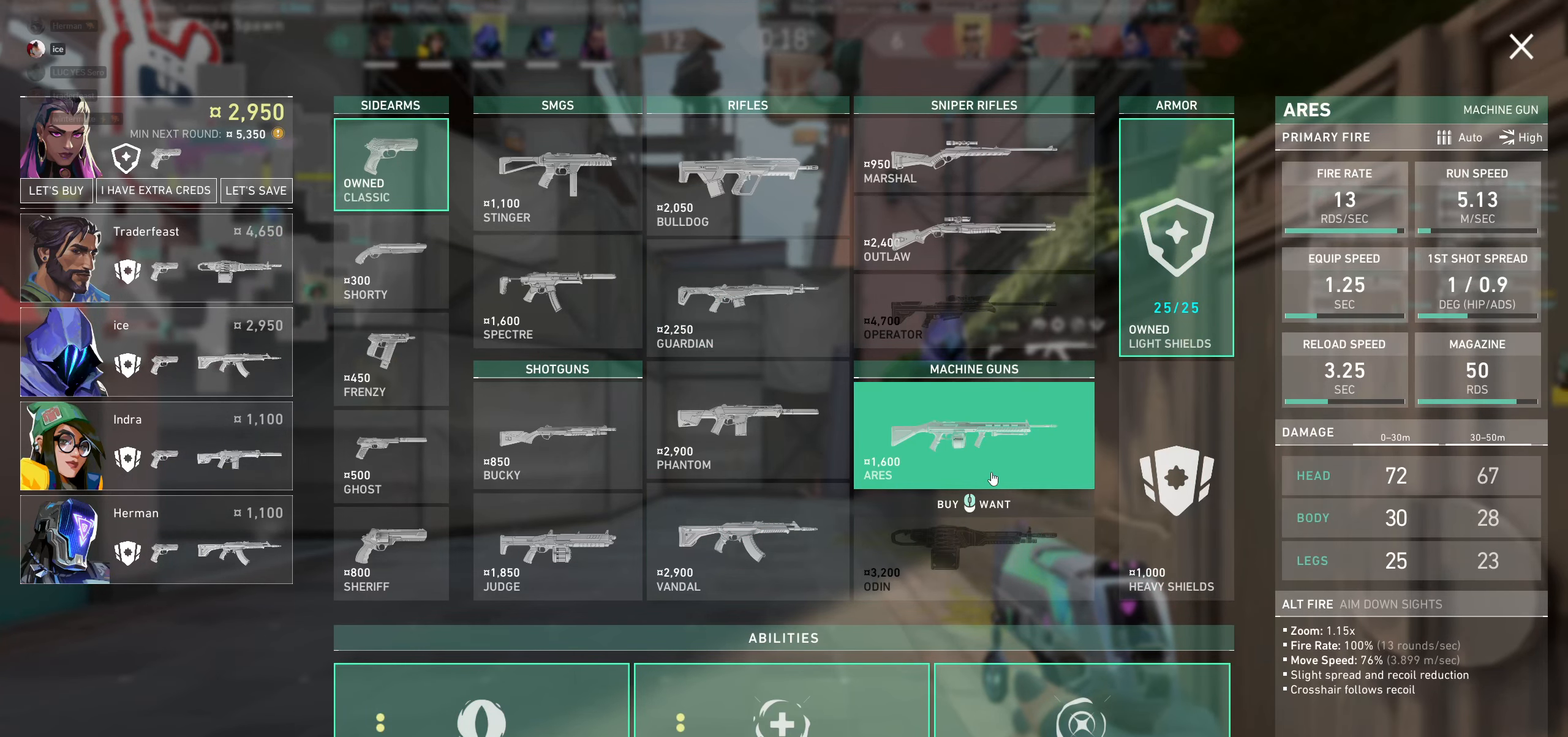
{"keys": [], "mouse": [], "events": []}
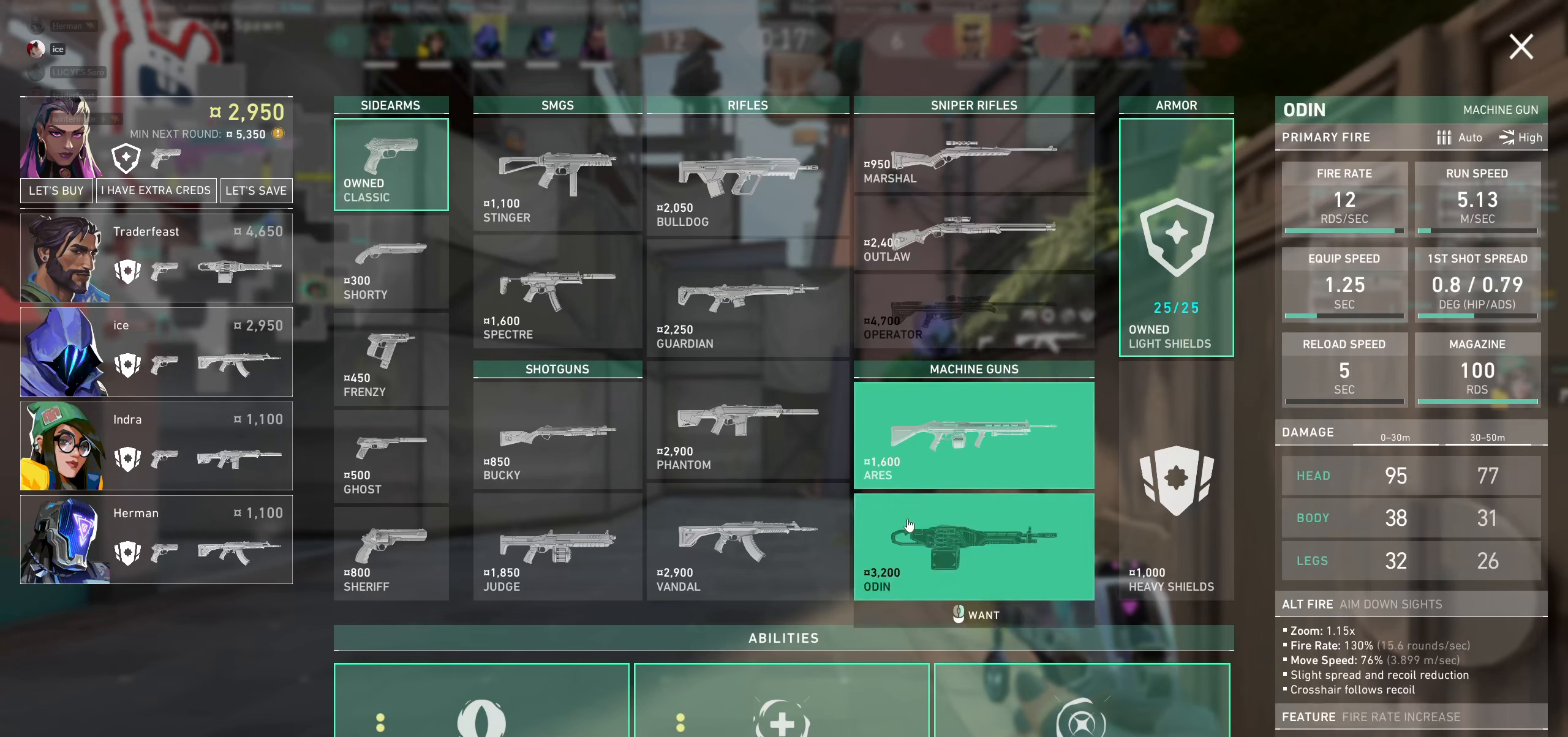
{"keys": [], "mouse": [], "events": []}
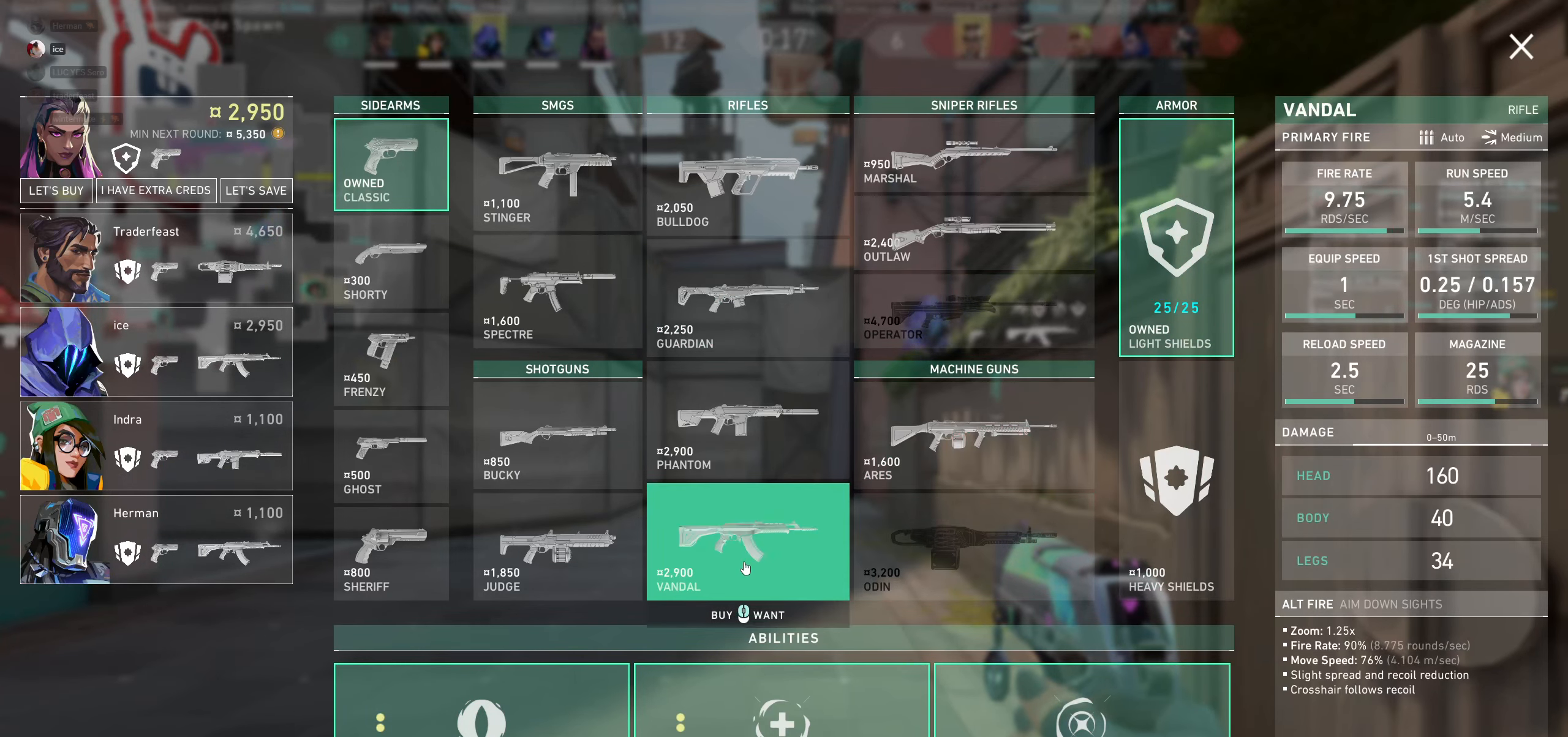
{"keys": [], "mouse": [], "events": [[16, "mouse_left", "down"], [300, "mouse_left", "up"]]}
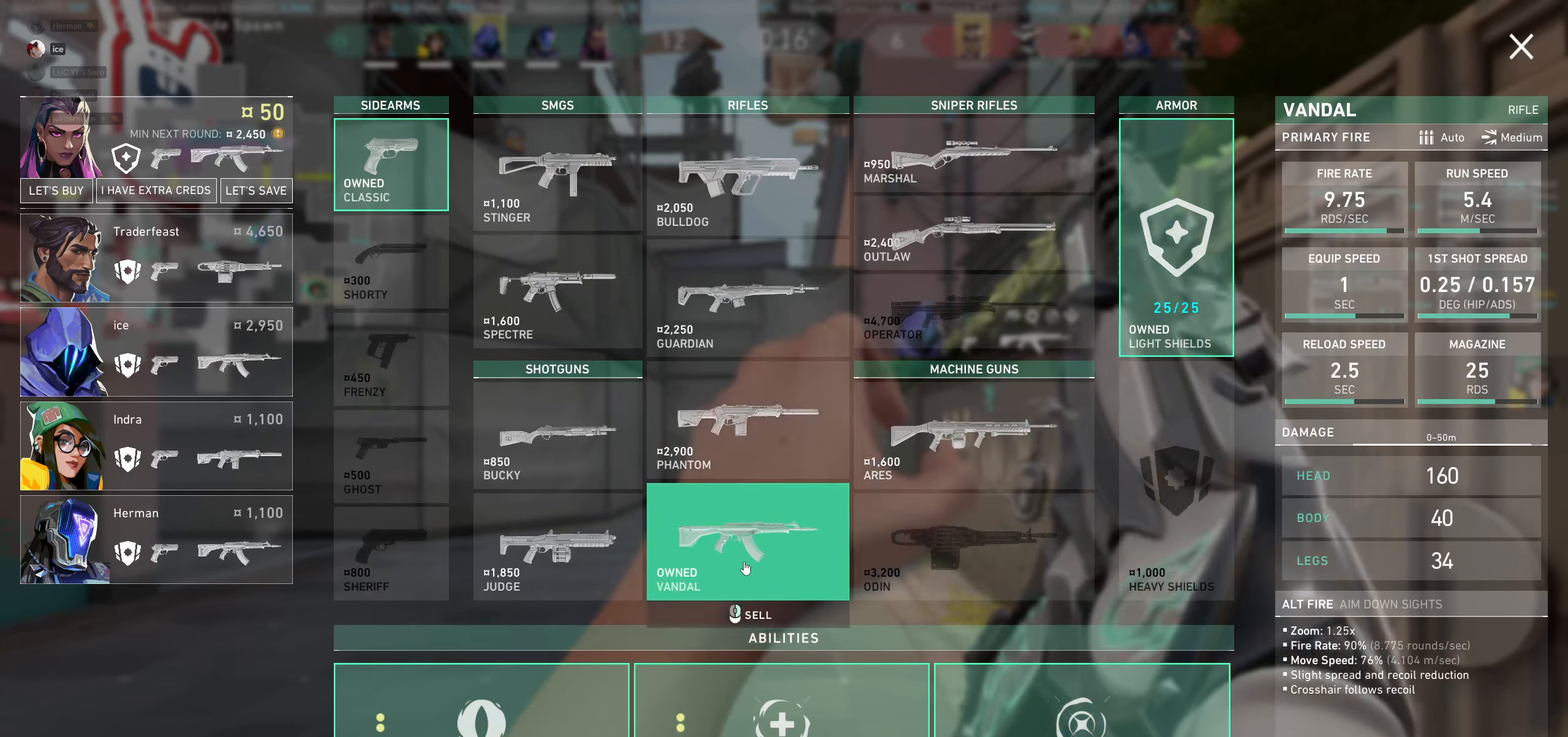
{"keys": [], "mouse": [], "events": []}
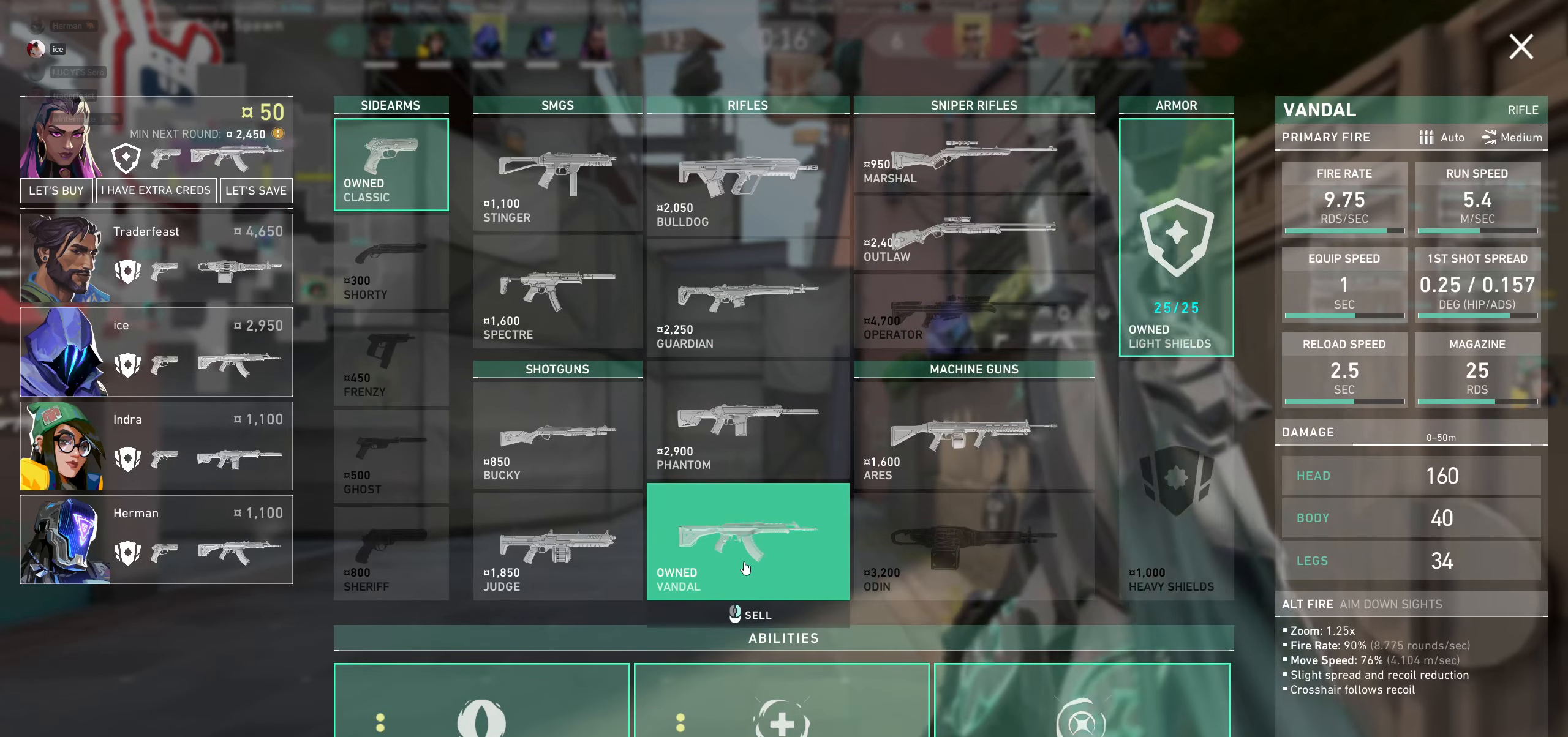
{"keys": [], "mouse": [], "events": []}
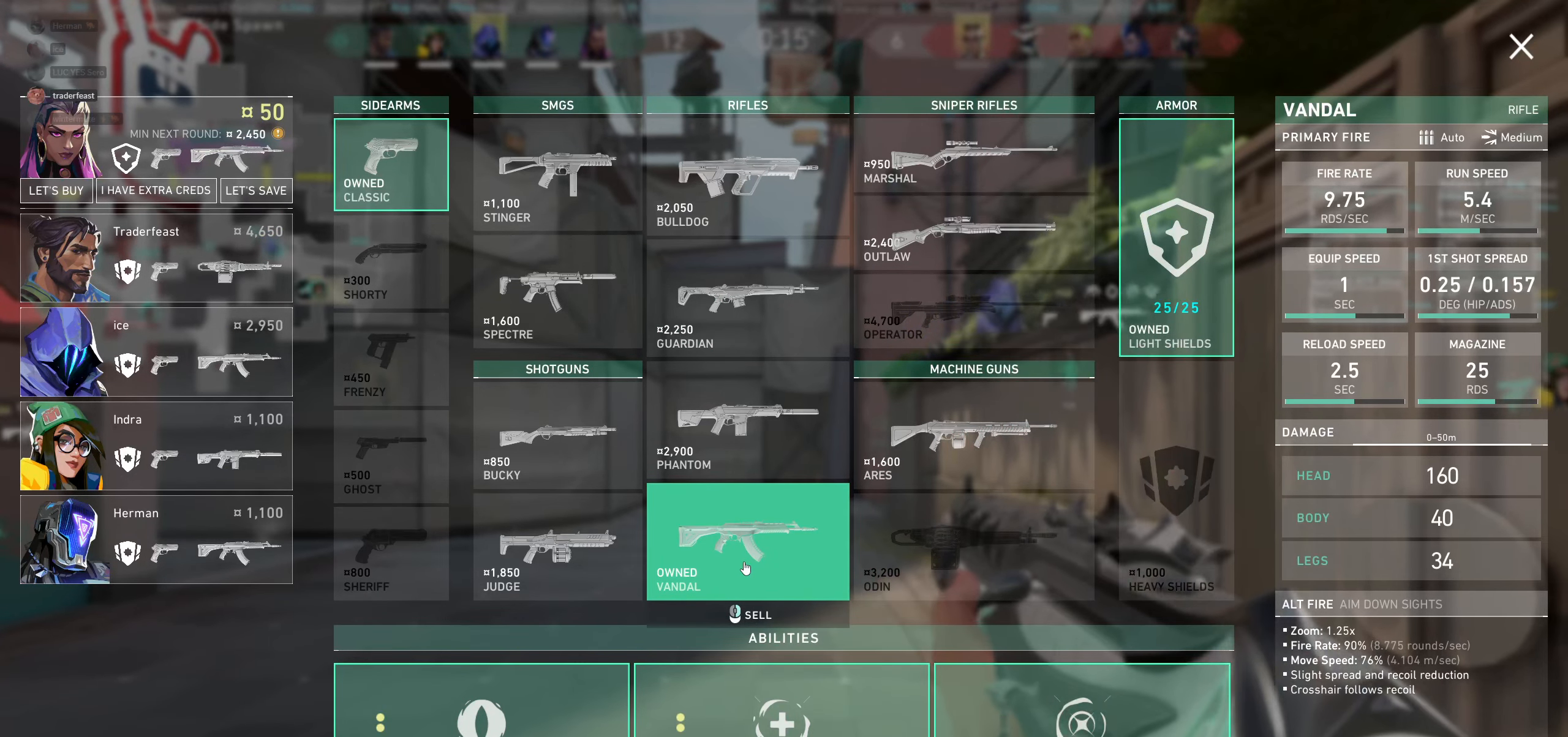
{"keys": [], "mouse": [], "events": []}
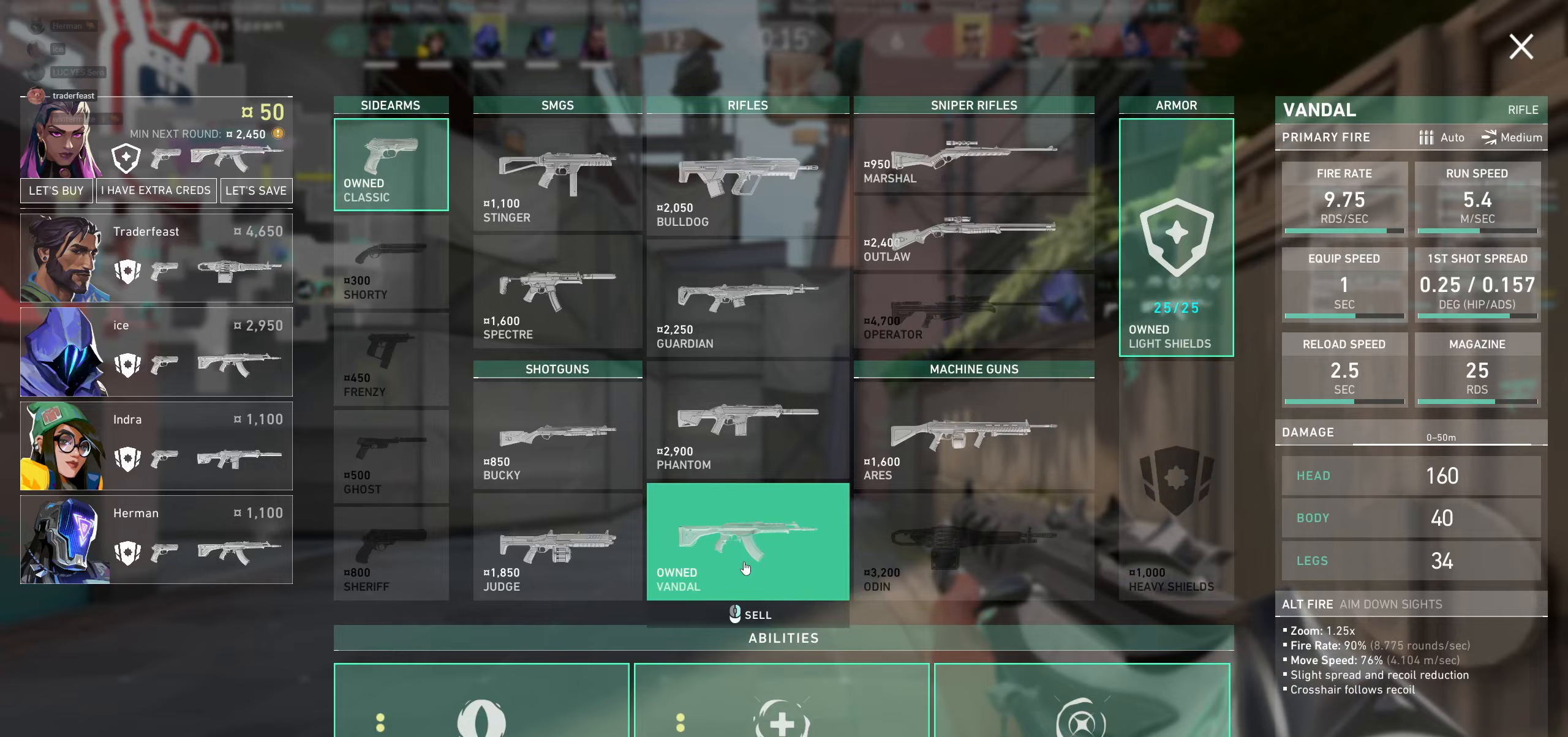
{"keys": [], "mouse": [], "events": []}
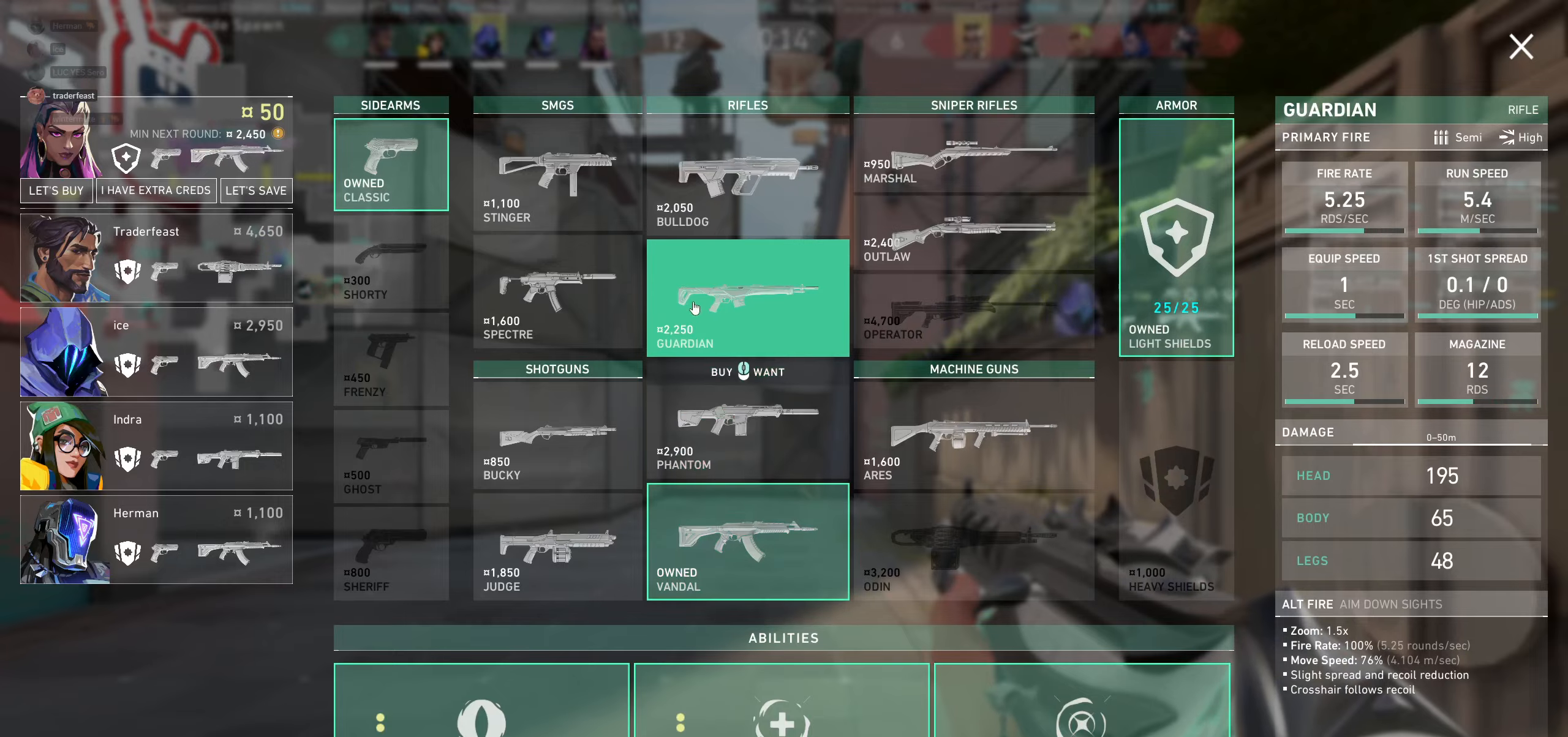
{"keys": [], "mouse": ["left"], "events": [[467, "mouse_left", "down"]]}
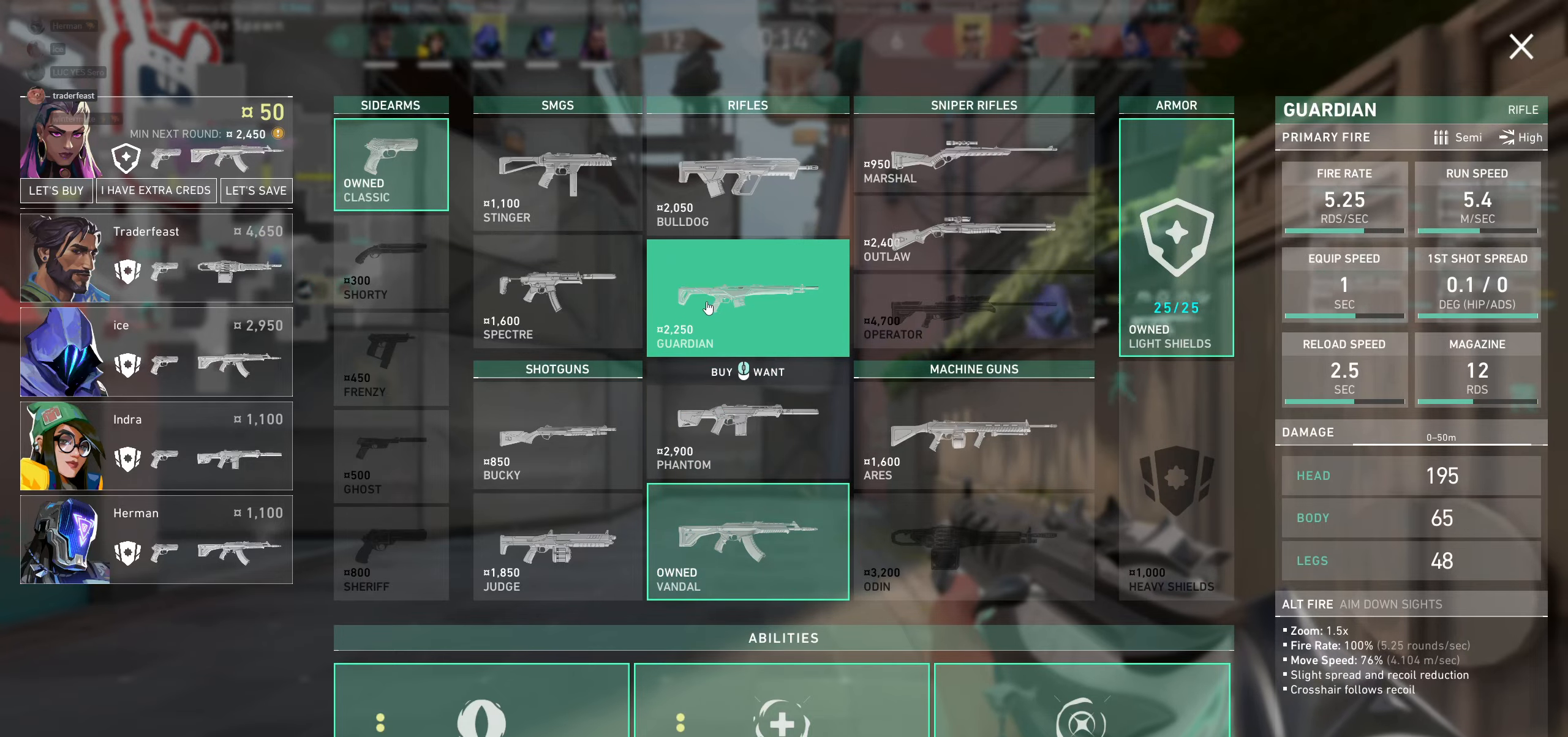
{"keys": [], "mouse": [], "events": [[200, "mouse_left", "up"]]}
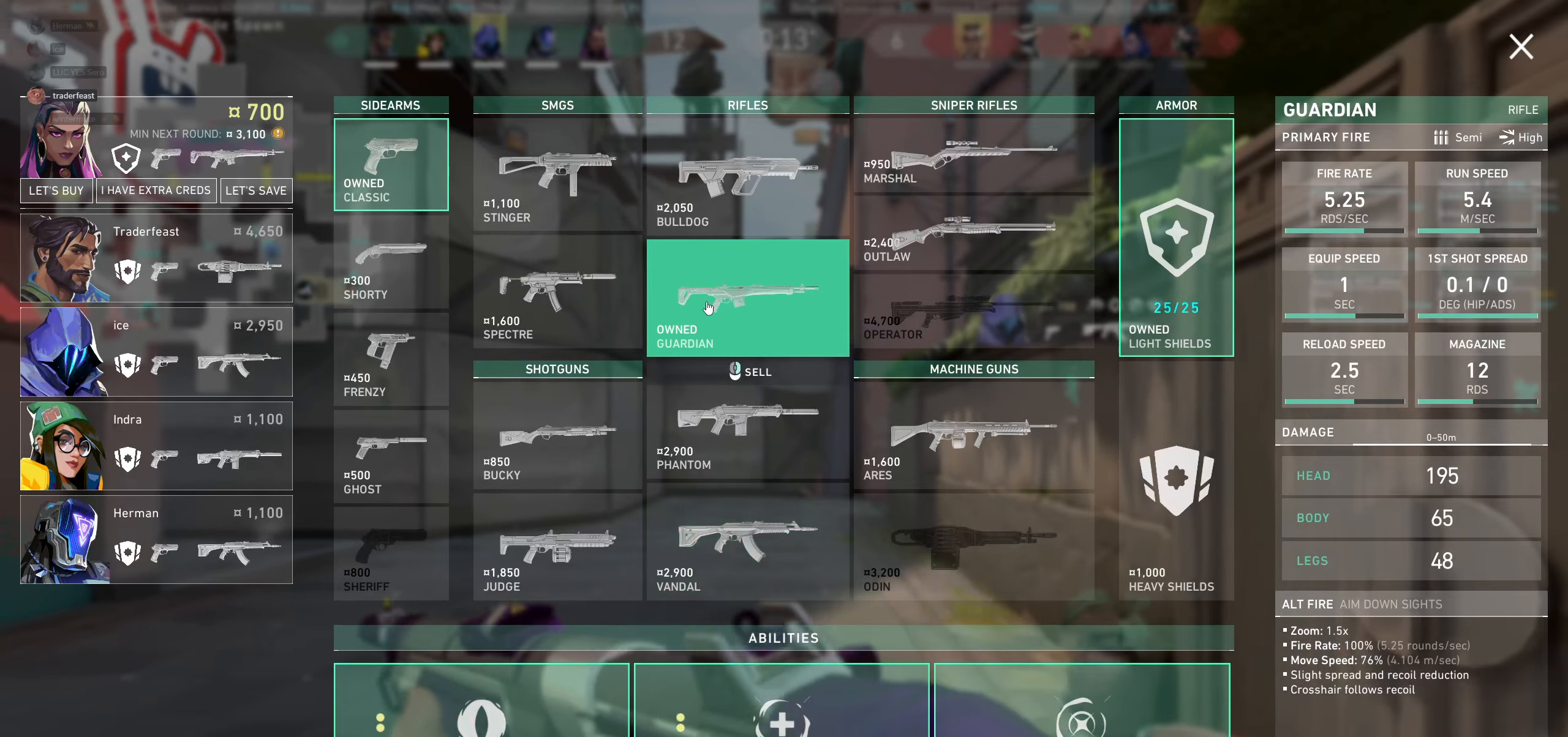
{"keys": [], "mouse": [], "events": []}
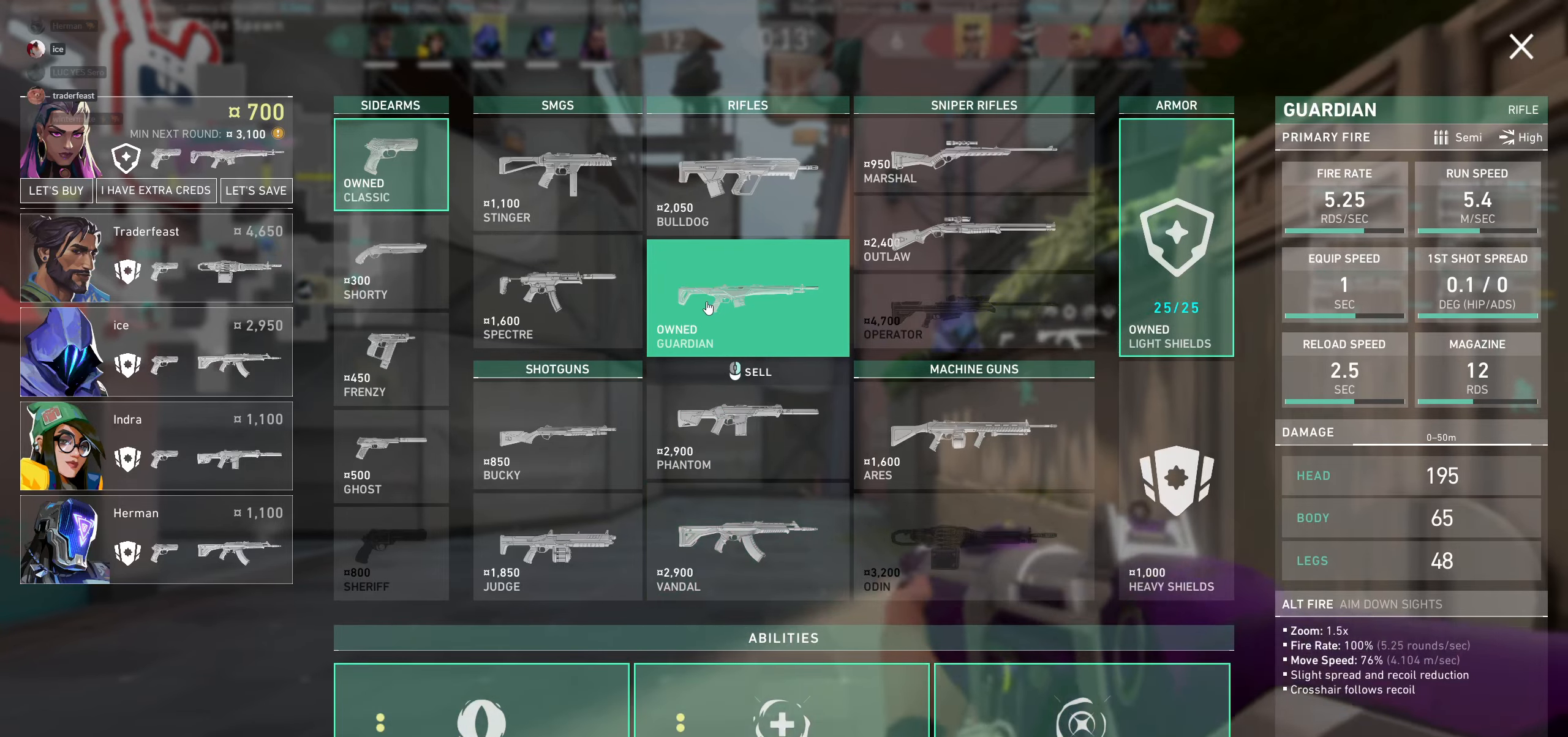
{"keys": [], "mouse": [], "events": []}
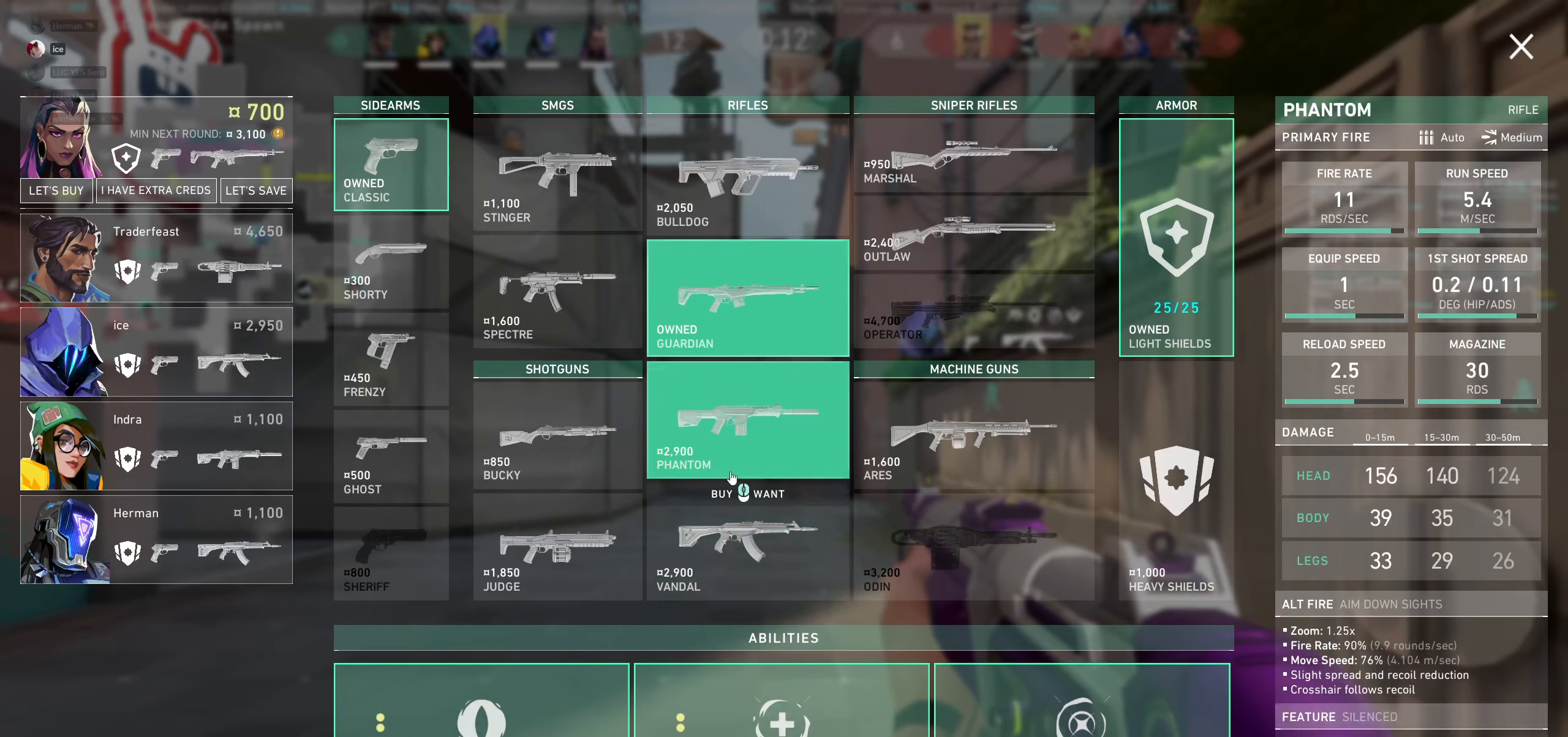
{"keys": [], "mouse": [], "events": []}
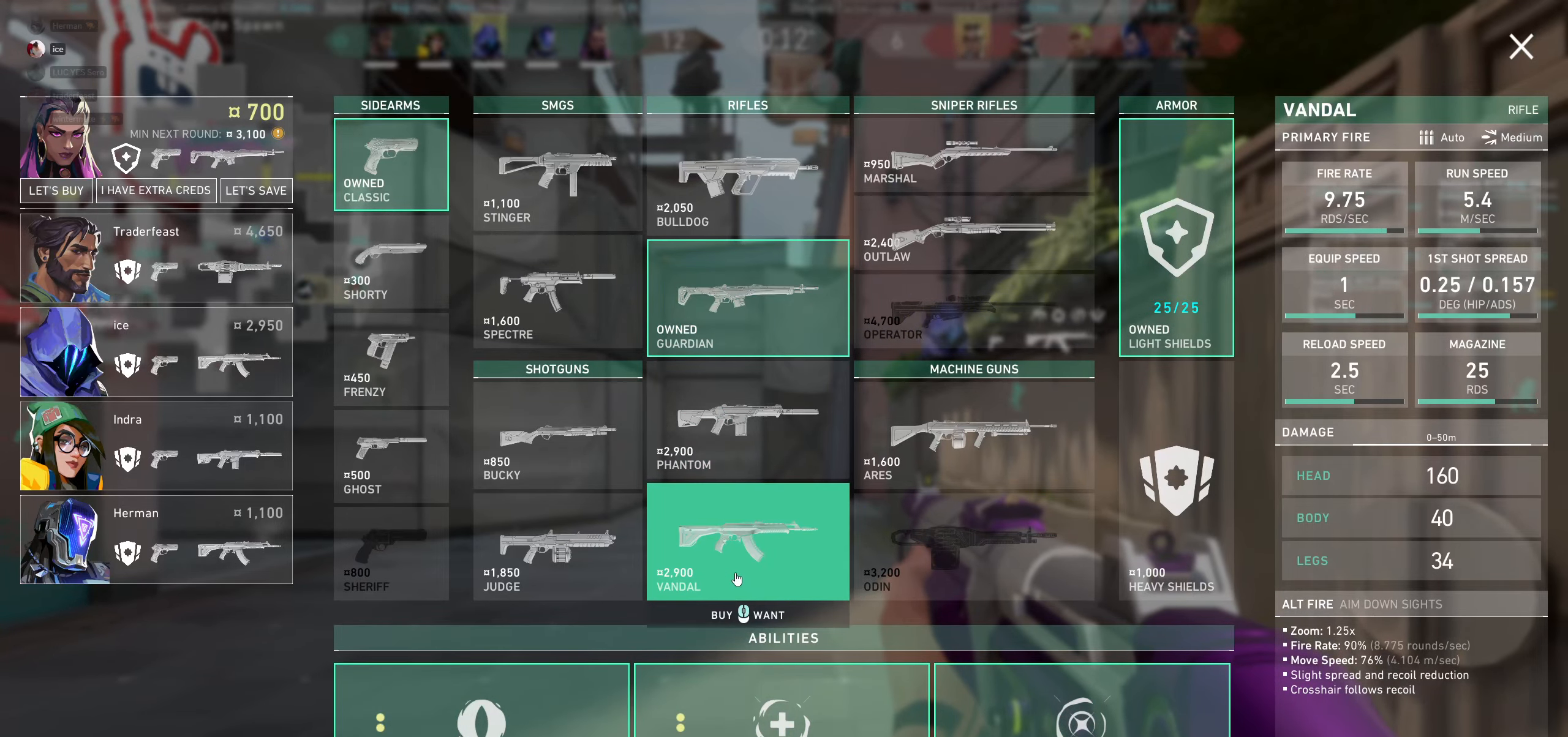
{"keys": [], "mouse": [], "events": []}
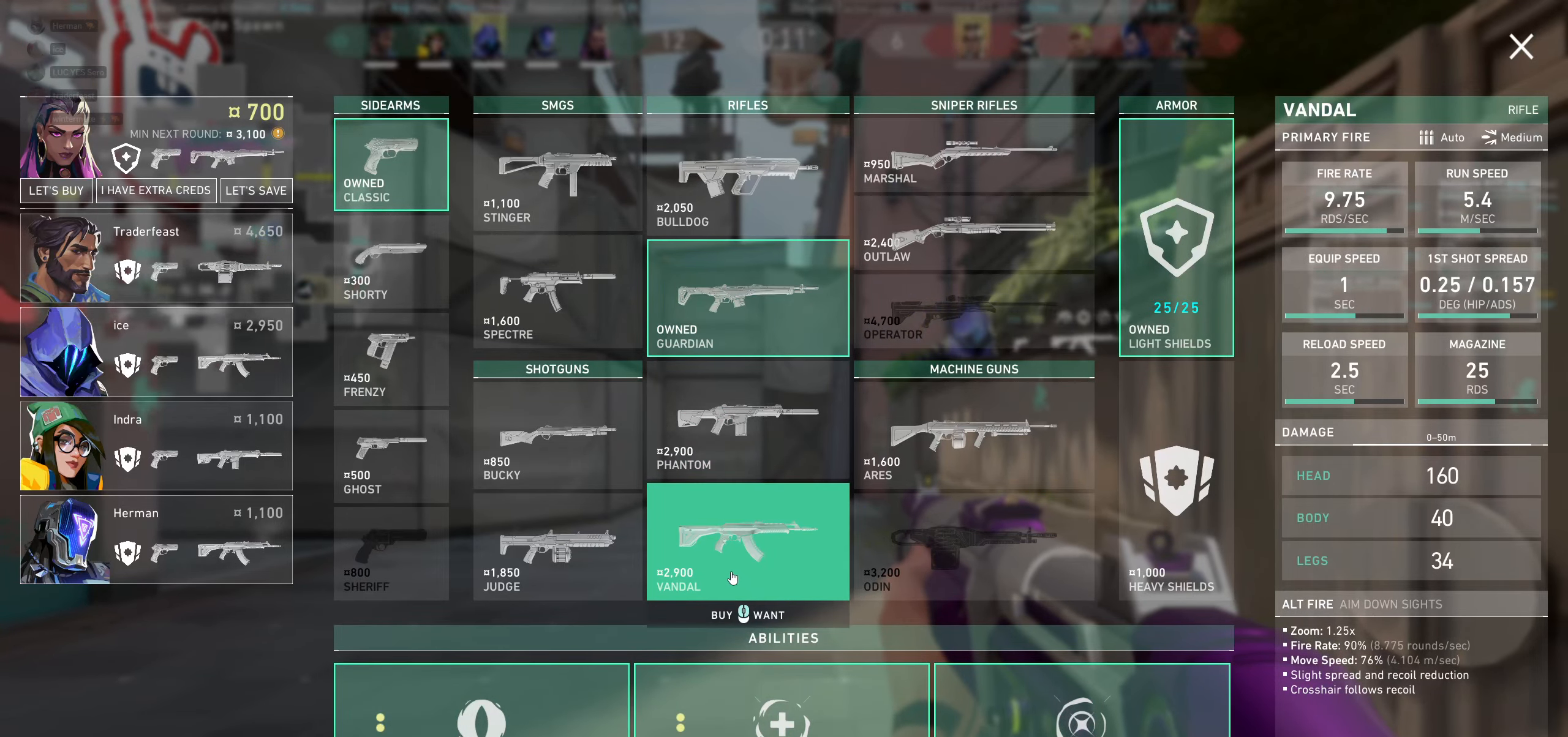
{"keys": [], "mouse": [], "events": []}
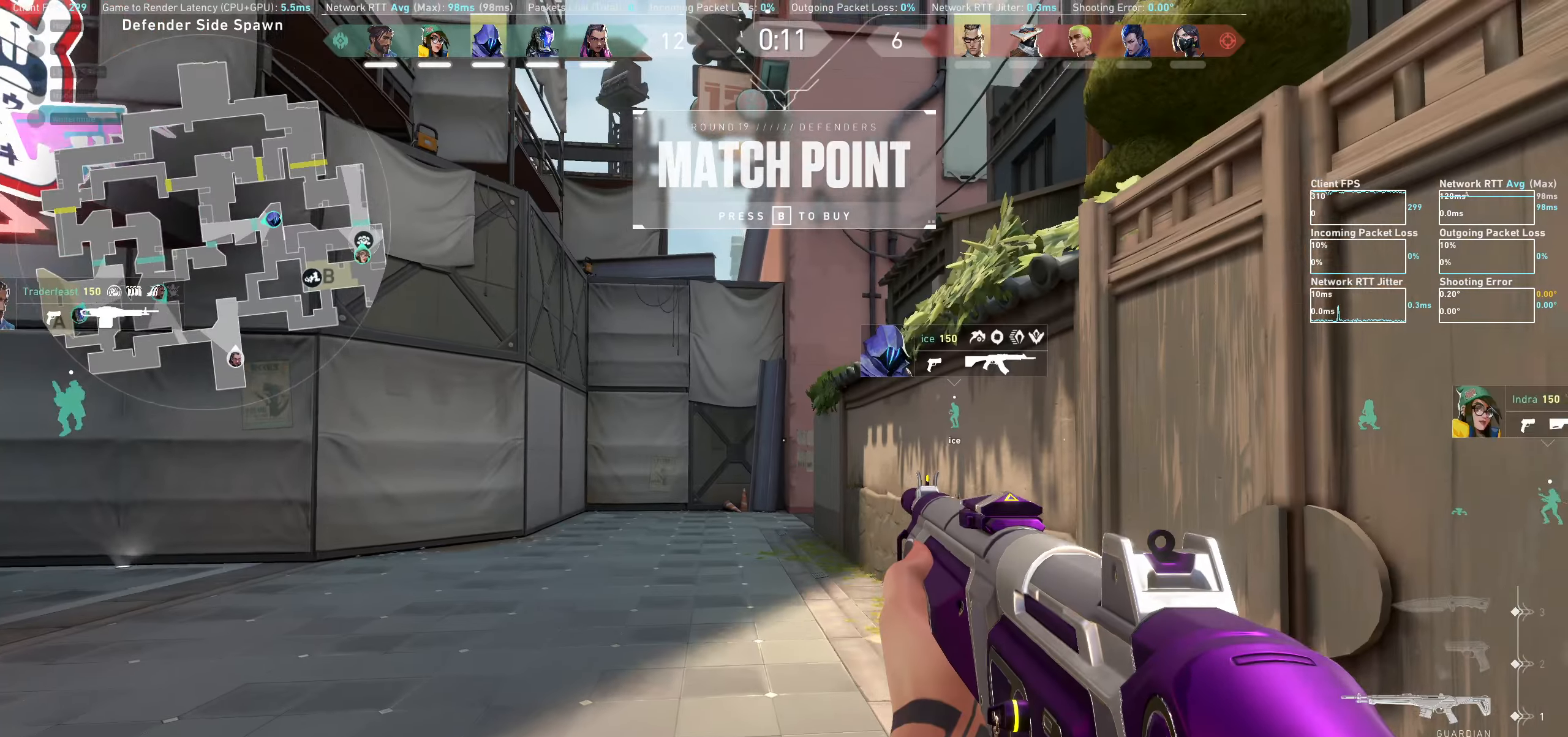
{"keys": ["w"], "mouse": [], "events": [[33, "d", "down"], [183, "w", "down"], [417, "d", "up"]]}
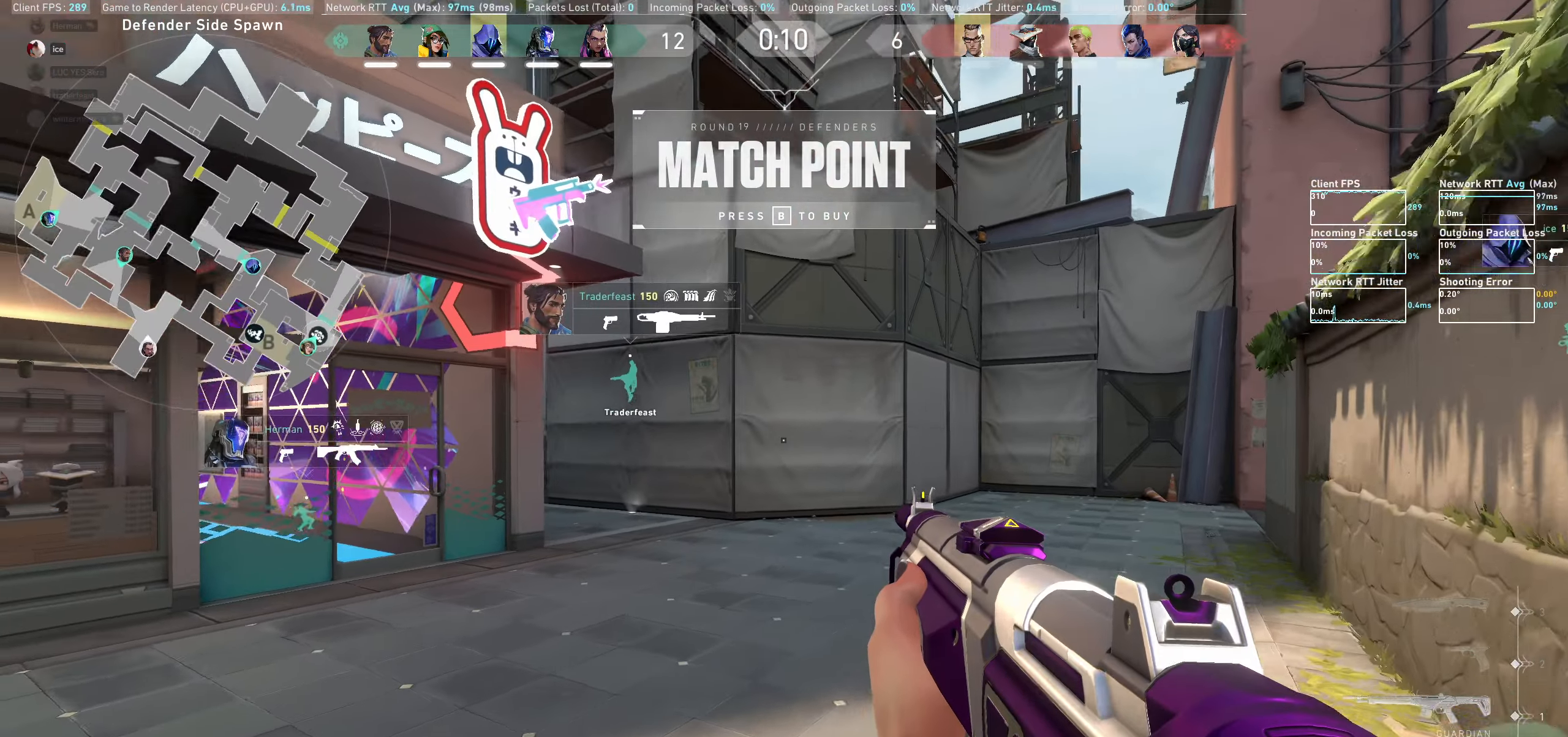
{"keys": ["w"], "mouse": [], "events": [[67, "w", "up"], [217, "w", "down"]]}
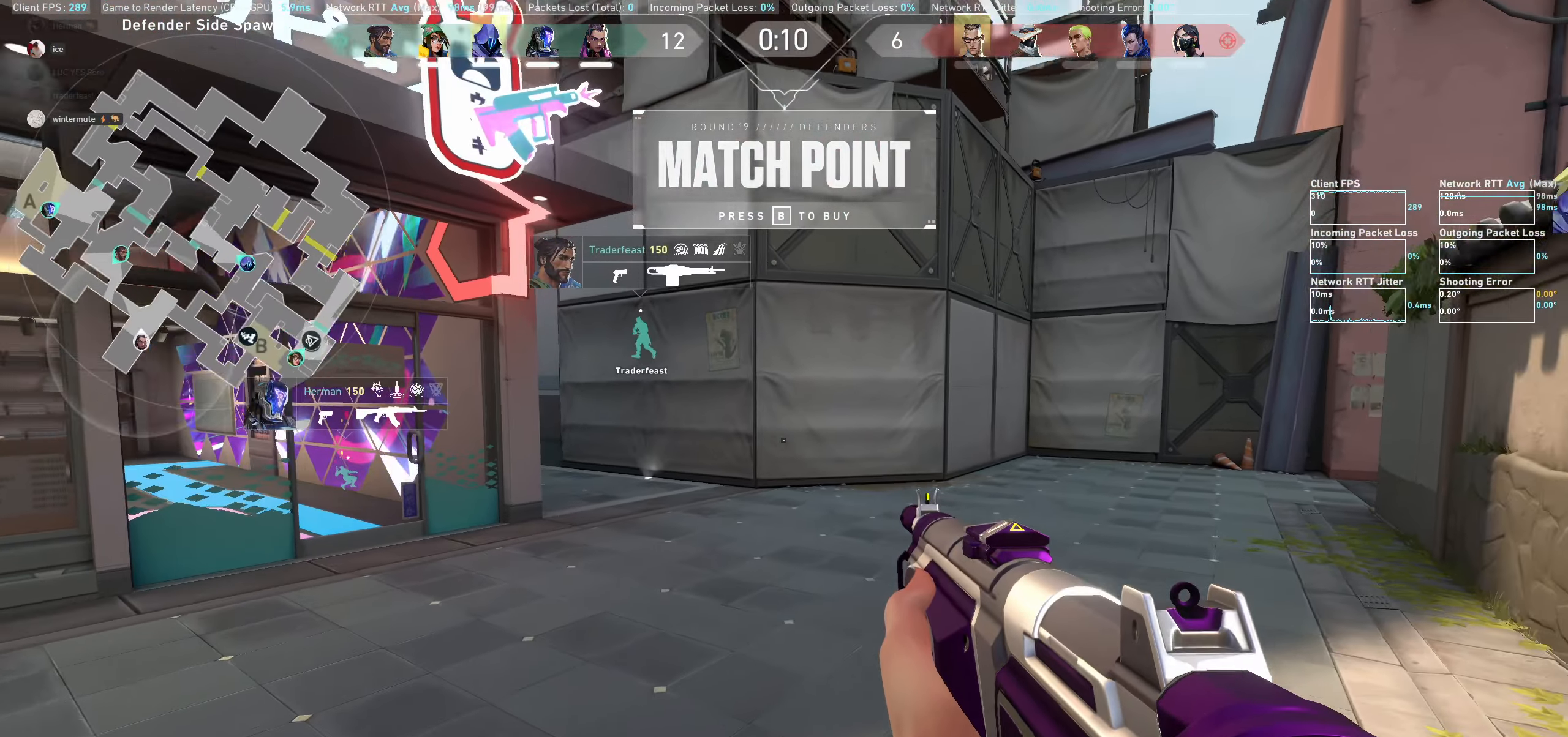
{"keys": ["w"], "mouse": [], "events": []}
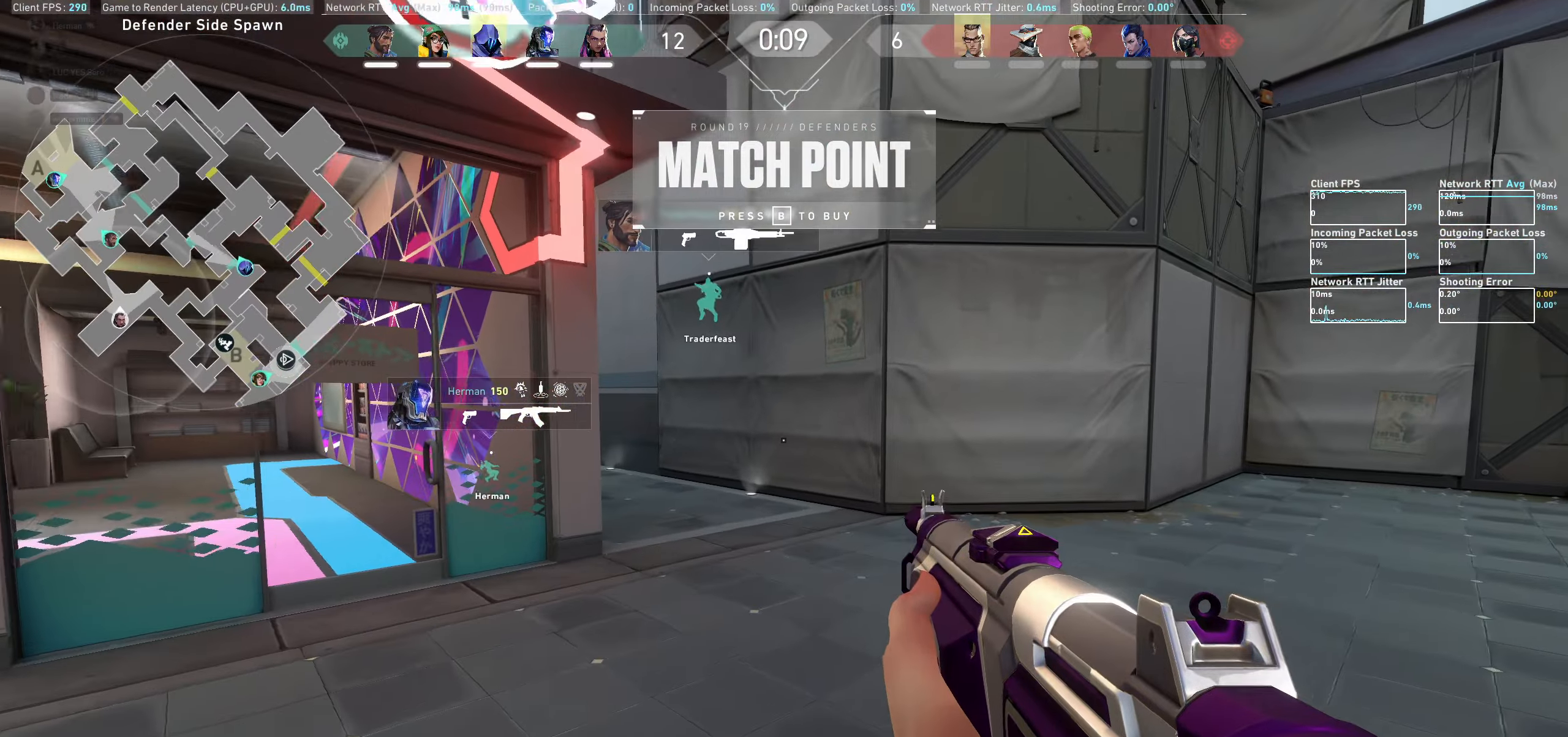
{"keys": ["w"], "mouse": [], "events": []}
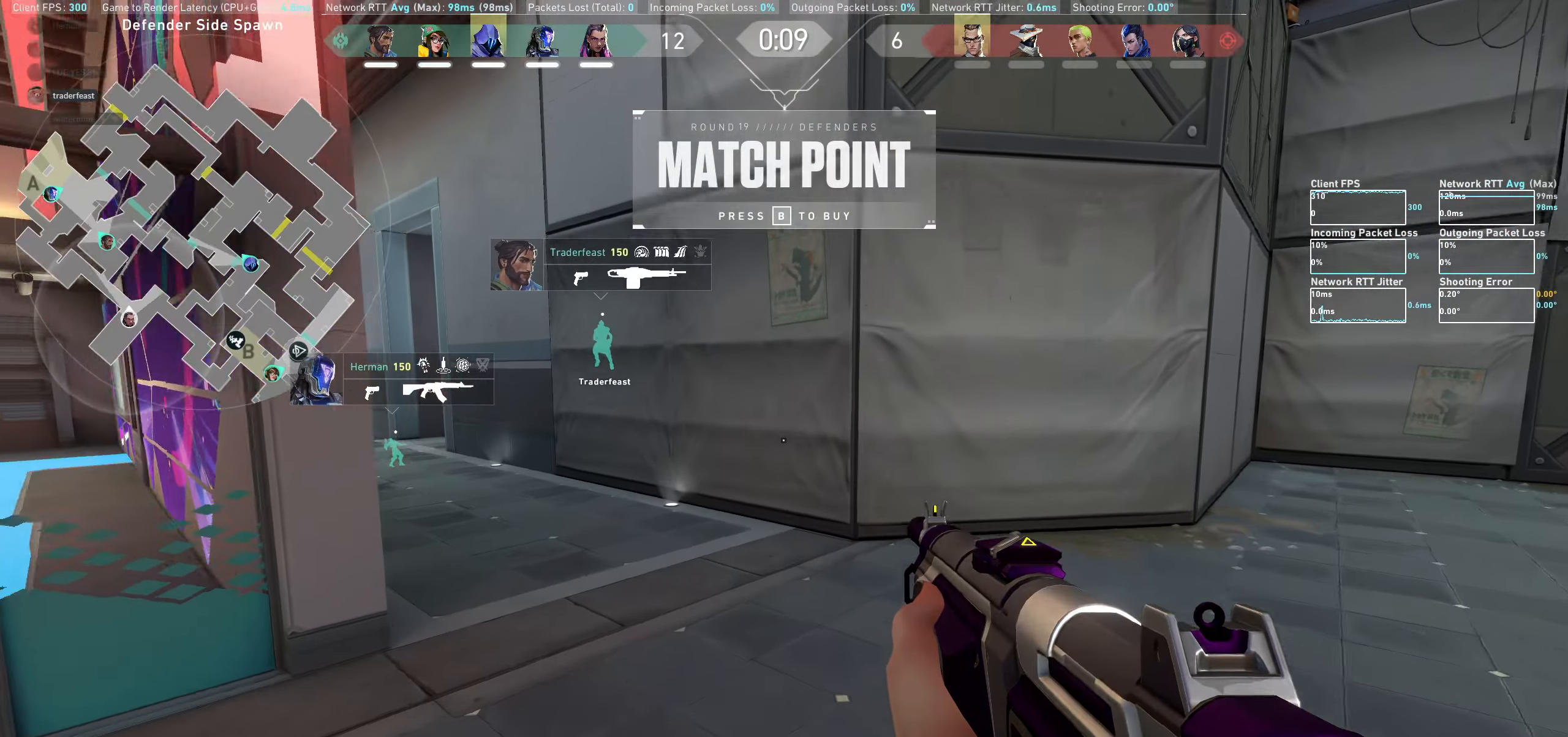
{"keys": ["w"], "mouse": [], "events": [[17, "w", "up"], [184, "w", "down"]]}
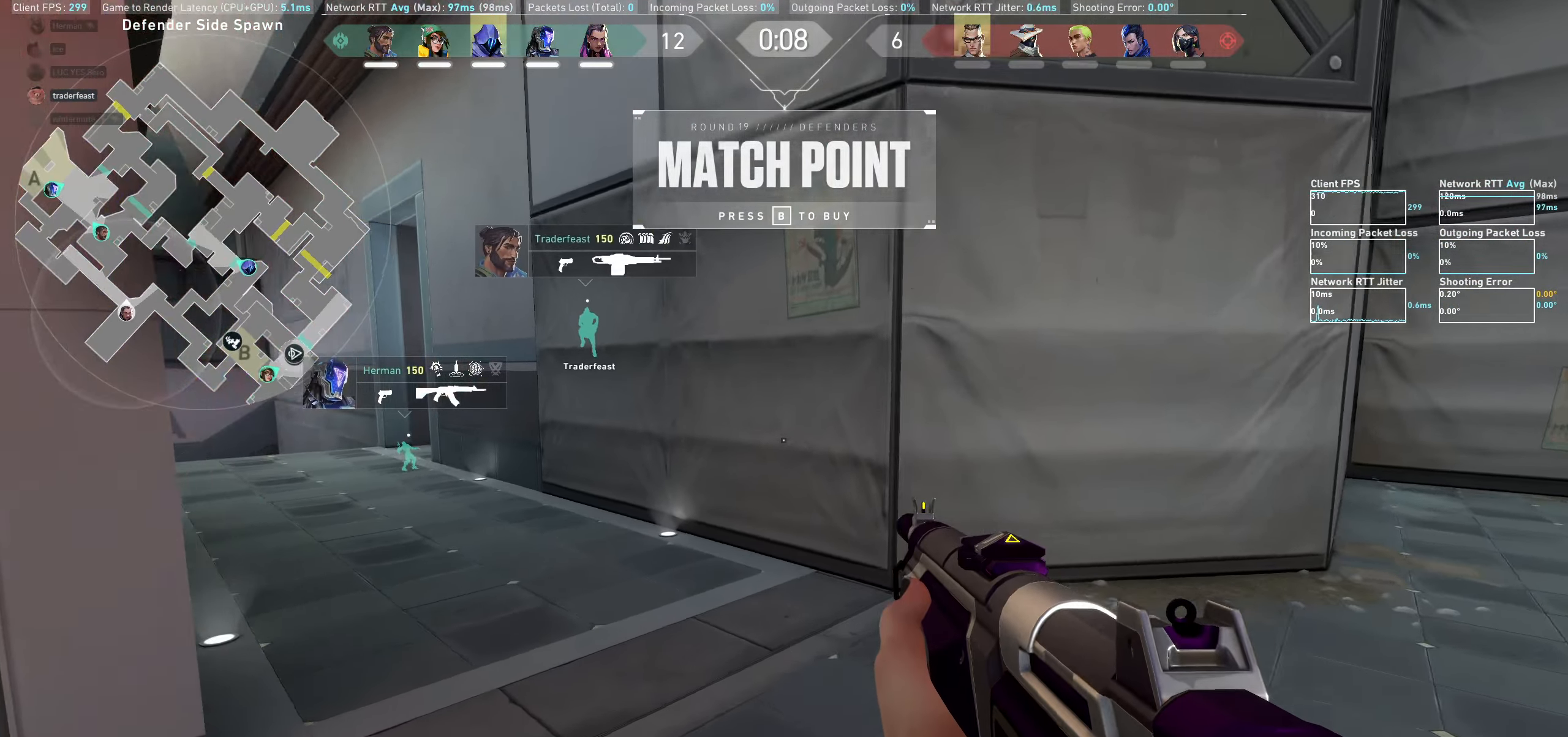
{"keys": [], "mouse": [], "events": [[484, "w", "up"]]}
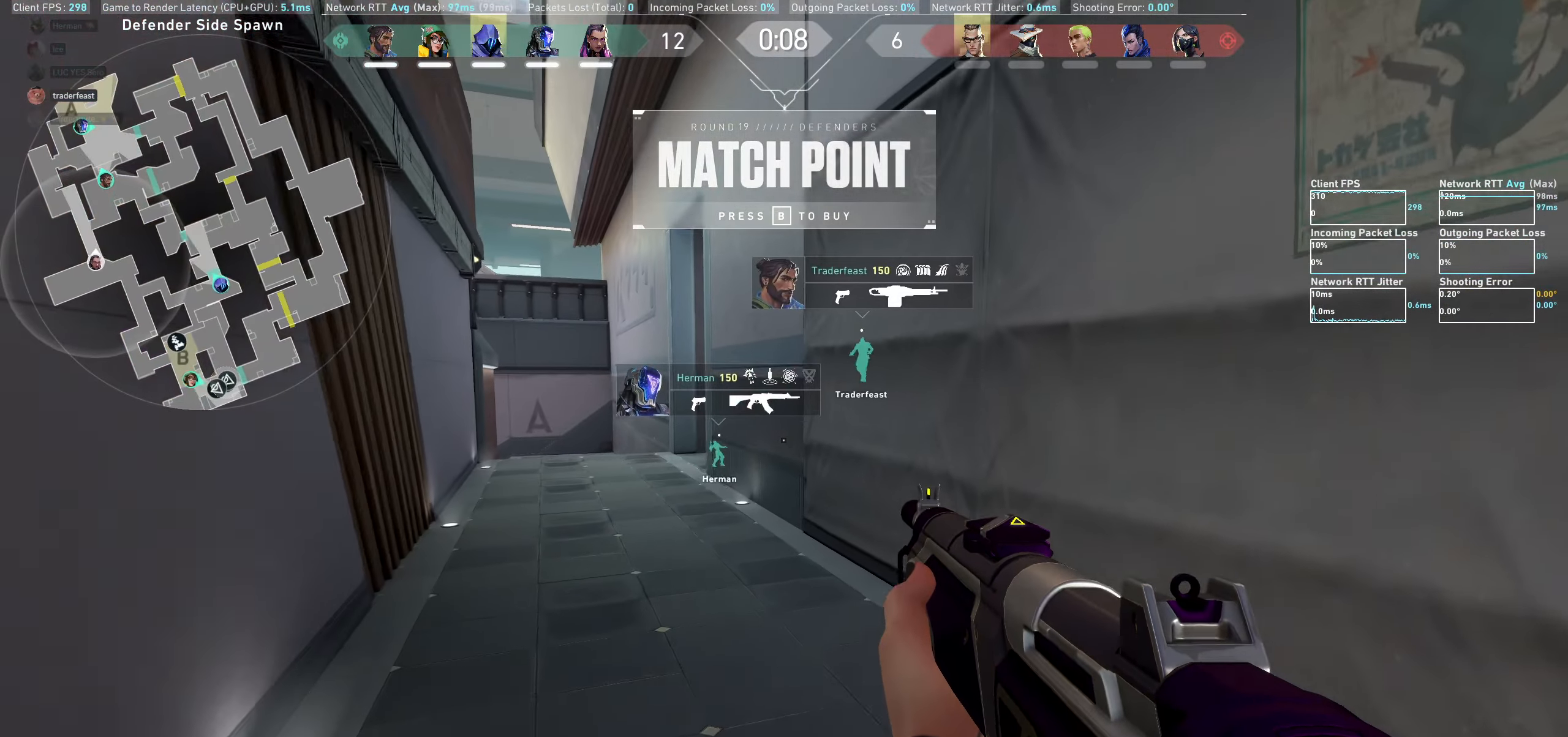
{"keys": ["w"], "mouse": [], "events": [[234, "a", "down"], [317, "w", "down"], [384, "a", "up"]]}
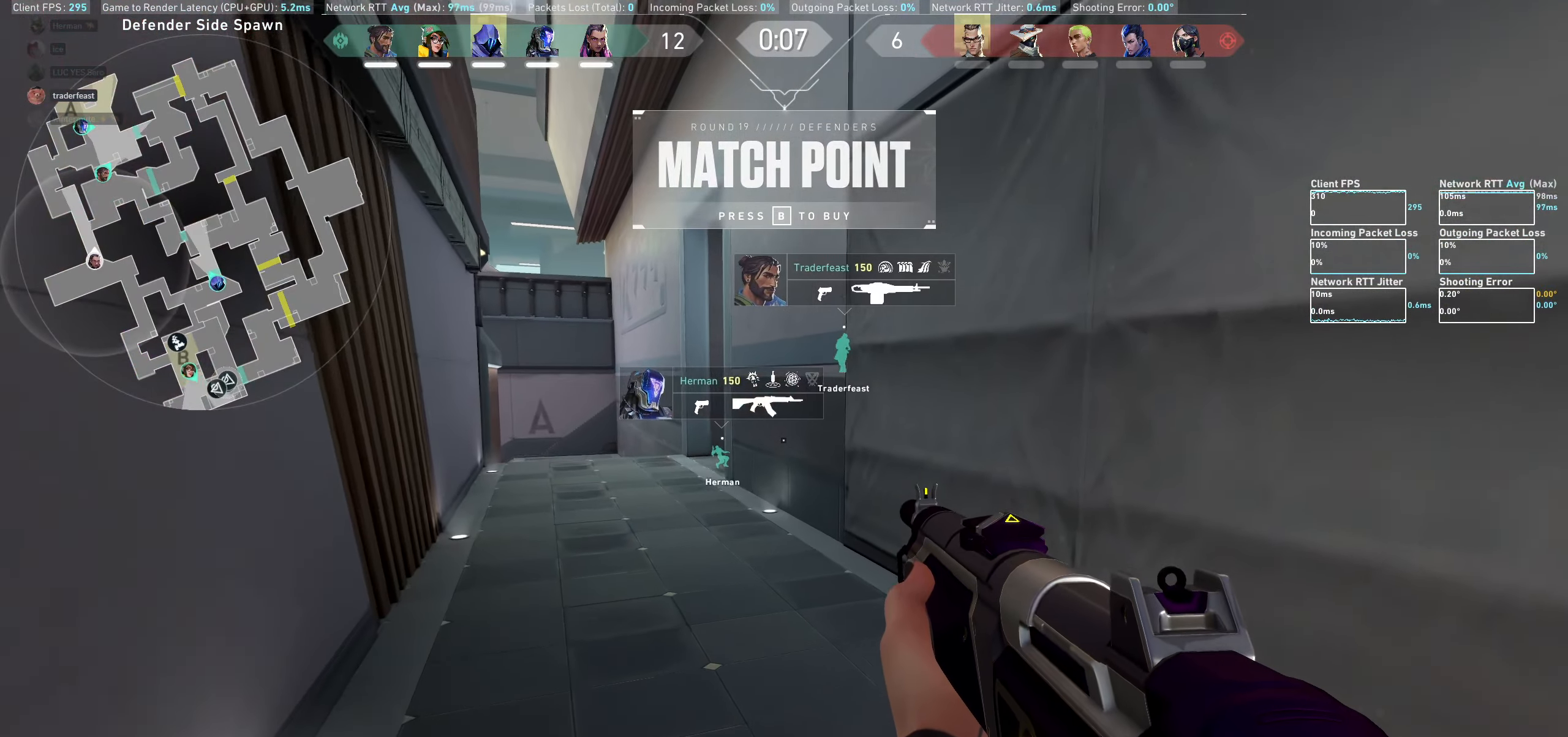
{"keys": ["w"], "mouse": [], "events": []}
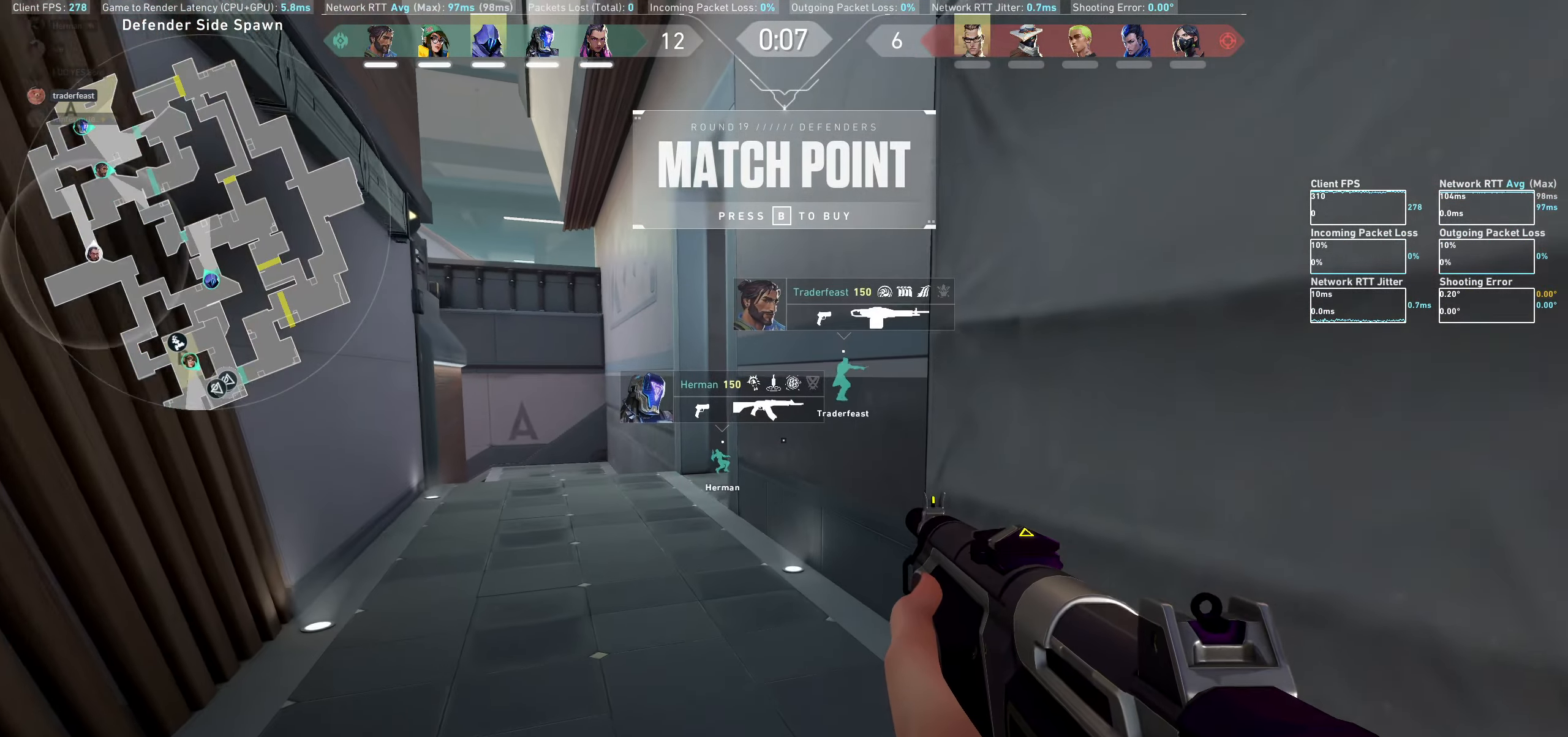
{"keys": ["d"], "mouse": [], "events": [[84, "w", "up"], [300, "d", "down"]]}